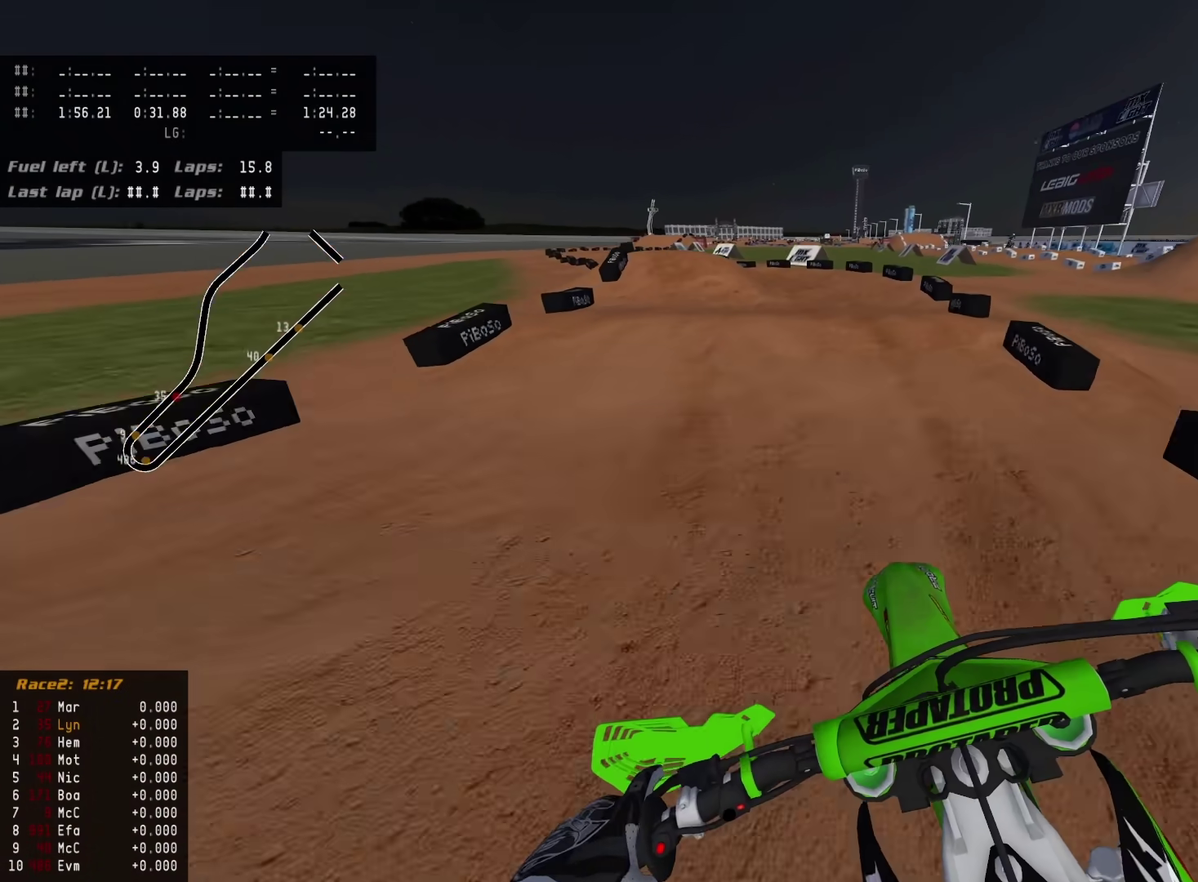
Gameplay with a controller (PlayStation layout); each line is a JSON object with the inputs held at the frame after it (dt_ms = milliseconds from this image to that frame). "events" lists button and stick changes between this image and that frame as [ms after this image, input, new state], when the widget could be followed in between.
{"dt_ms": 400, "buttons": ["R2"], "left_stick": "down-left", "right_stick": "down-left", "events": [[50, "right_stick", "left"], [317, "right_stick", "down-left"]]}
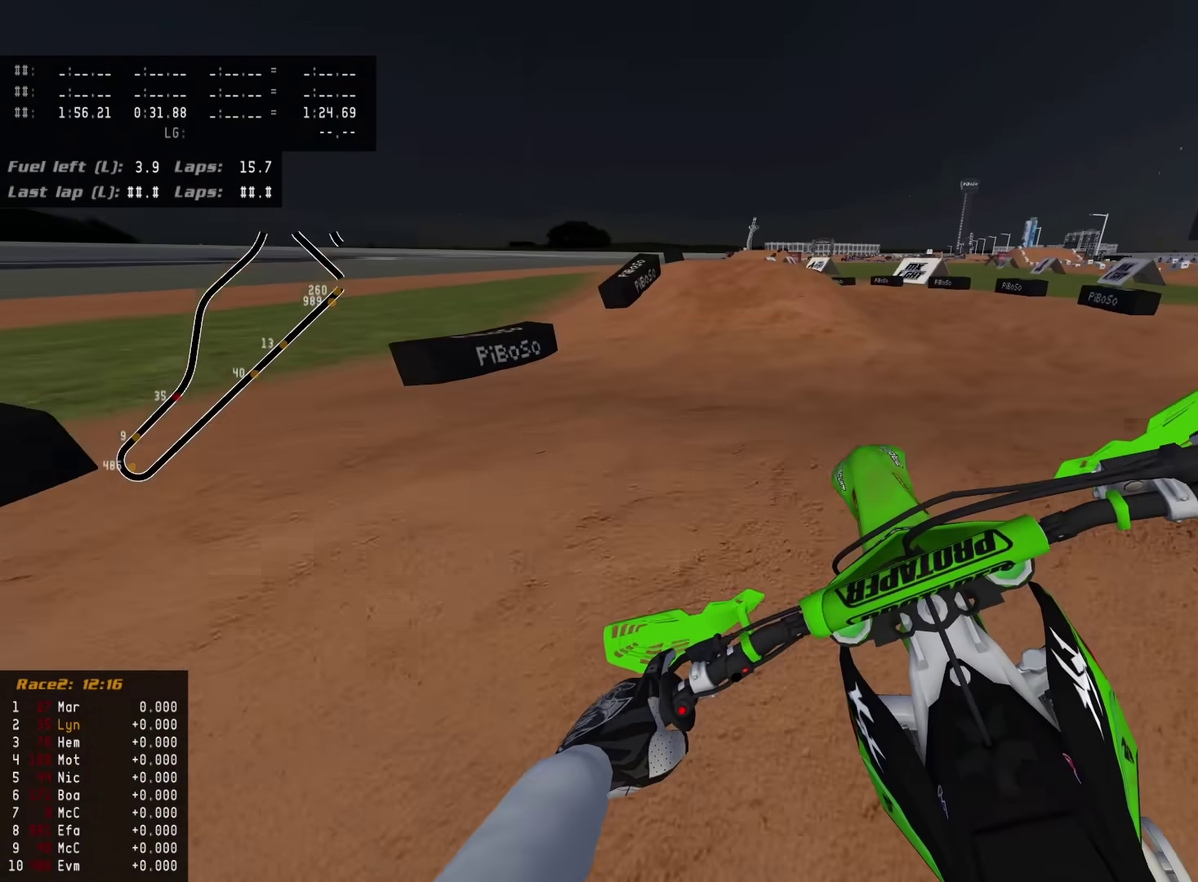
{"dt_ms": 600, "buttons": ["R2"], "left_stick": "center", "right_stick": "down-left", "events": [[17, "R2", "up"], [250, "right_stick", "center"], [467, "R2", "down"], [467, "right_stick", "down-left"], [600, "left_stick", "center"]]}
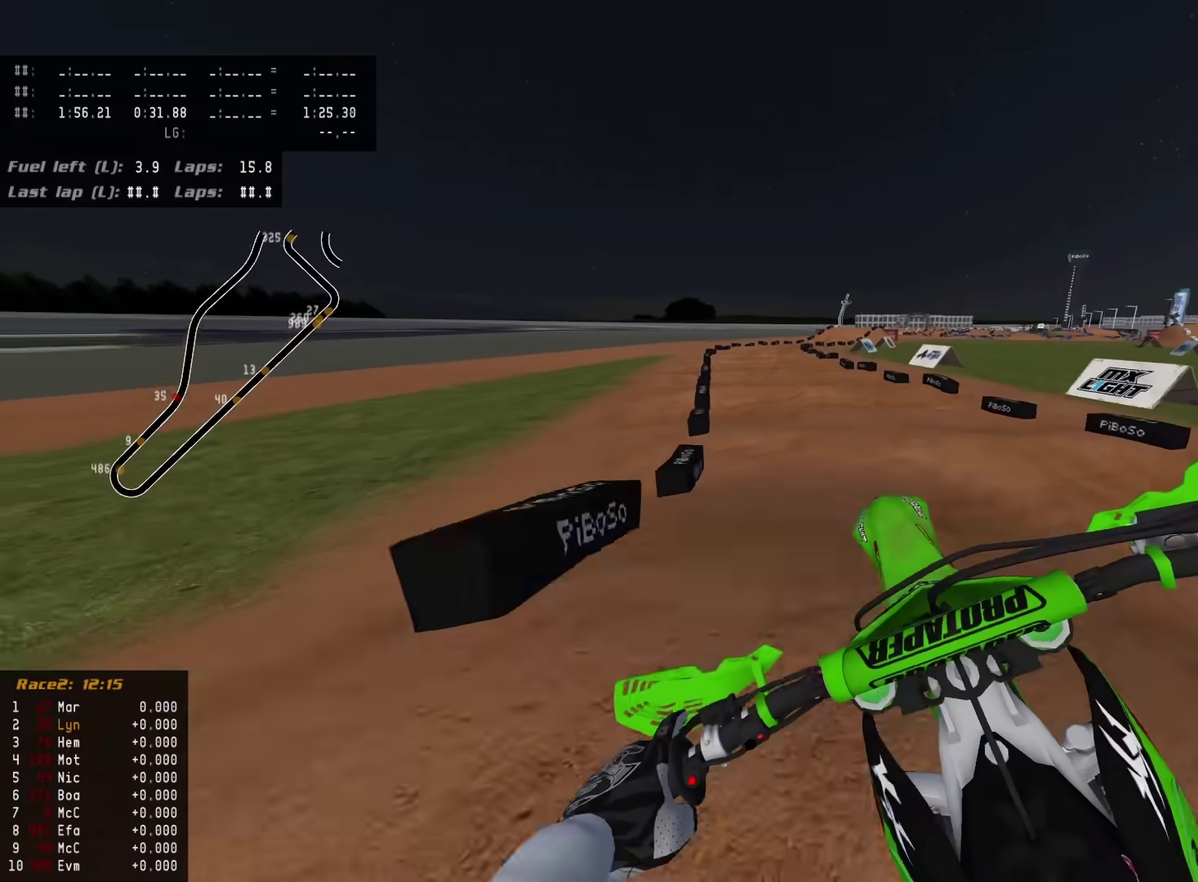
{"dt_ms": 400, "buttons": ["TRIANGLE", "R2"], "left_stick": "right", "right_stick": "down-left", "events": [[67, "left_stick", "right"], [133, "R2", "up"], [200, "R2", "down"], [350, "TRIANGLE", "down"]]}
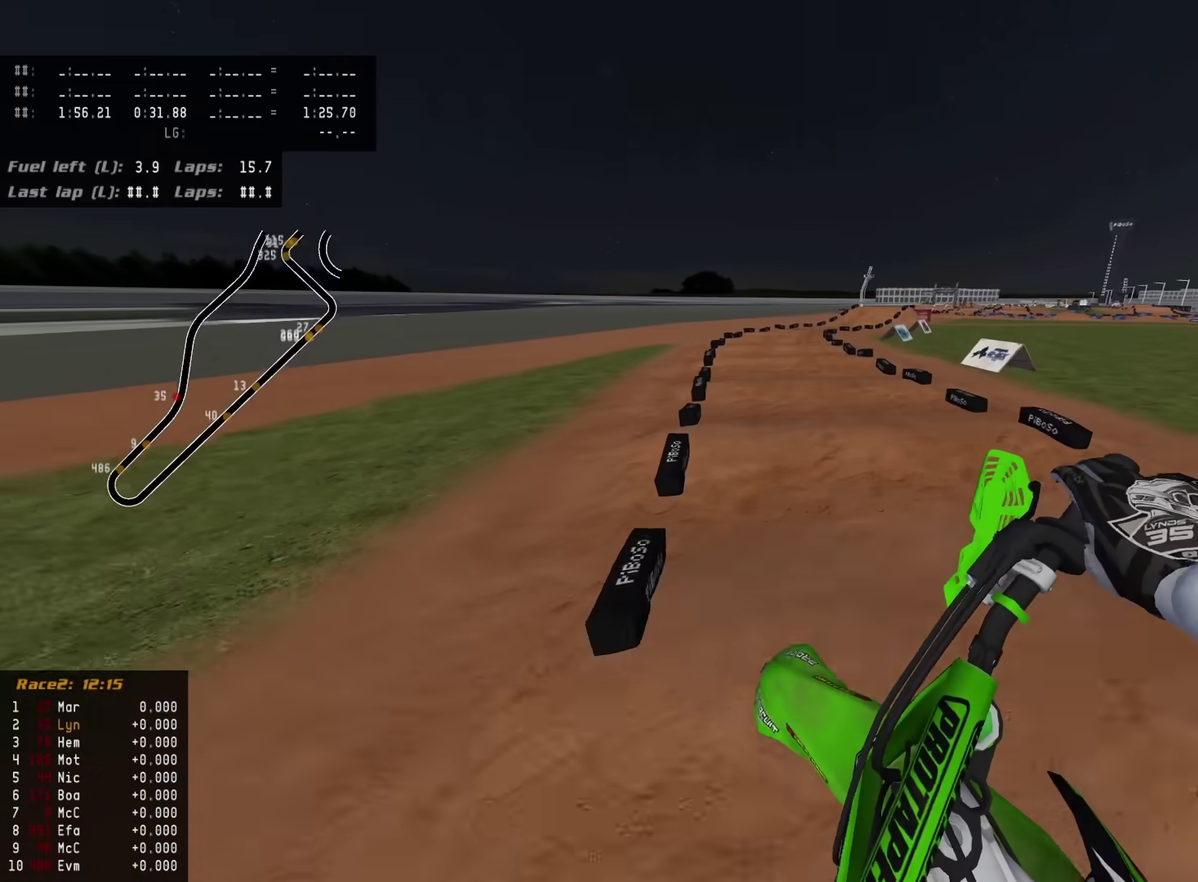
{"dt_ms": 600, "buttons": ["R2"], "left_stick": "center", "right_stick": "down-left"}
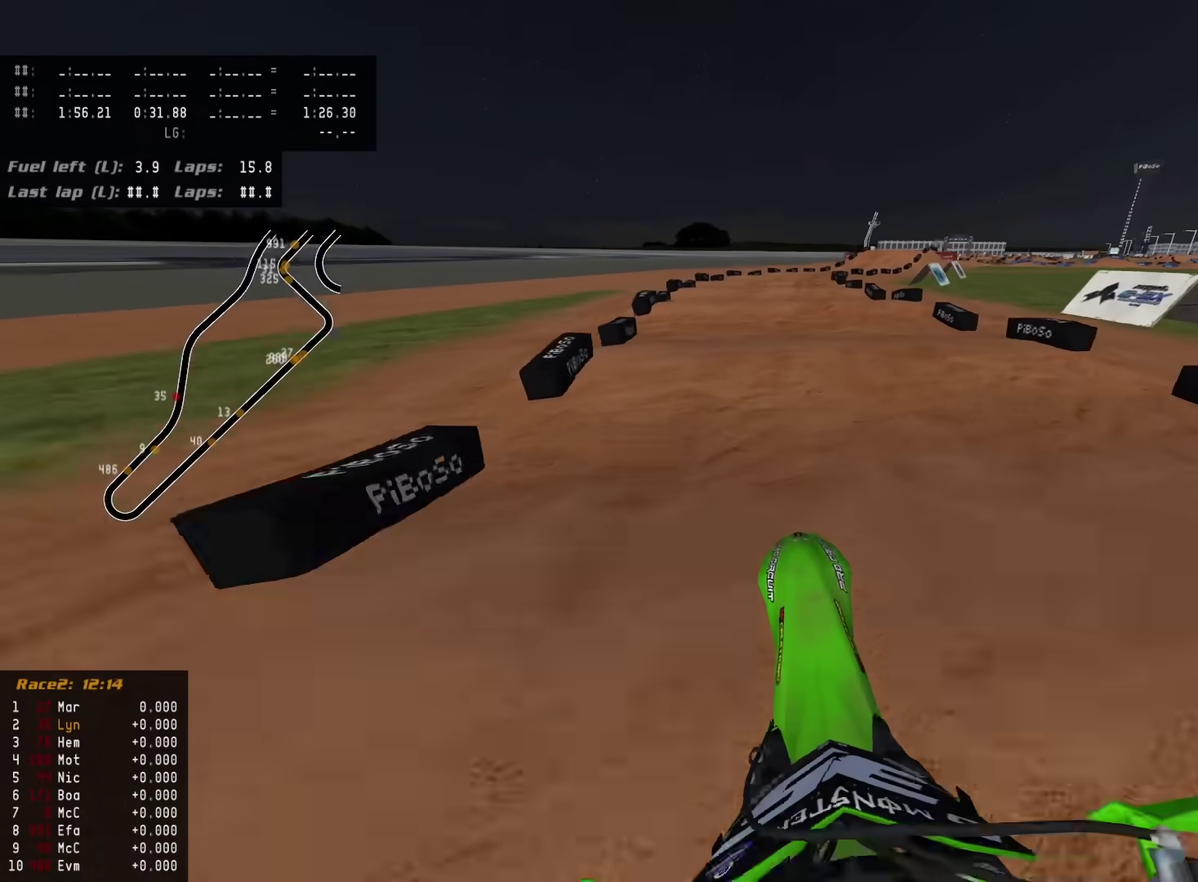
{"dt_ms": 300, "buttons": ["R2"], "left_stick": "center", "right_stick": "up-left", "events": [[167, "right_stick", "center"], [283, "right_stick", "up-left"]]}
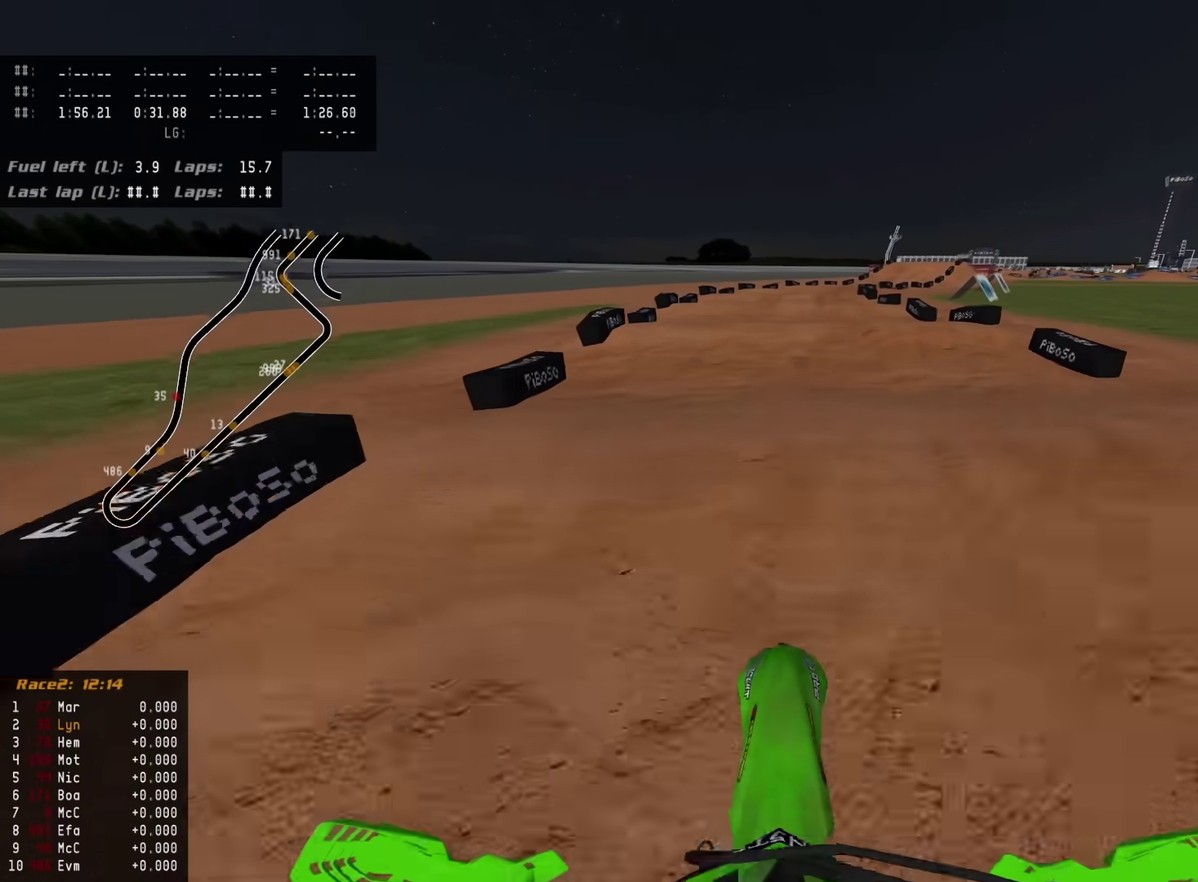
{"dt_ms": 900, "buttons": ["R2"], "left_stick": "up-right", "right_stick": "center"}
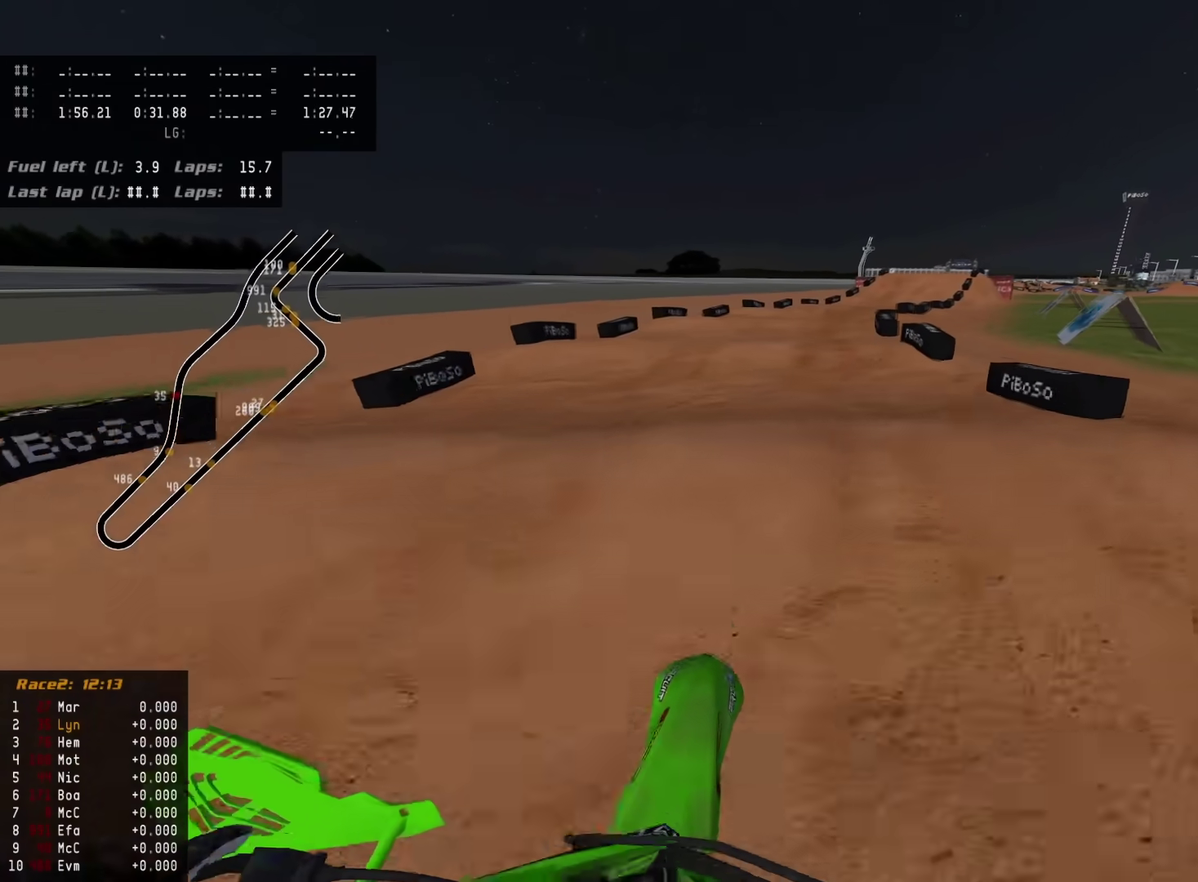
{"dt_ms": 300, "buttons": ["R2"], "left_stick": "up", "right_stick": "center", "events": [[117, "left_stick", "up"]]}
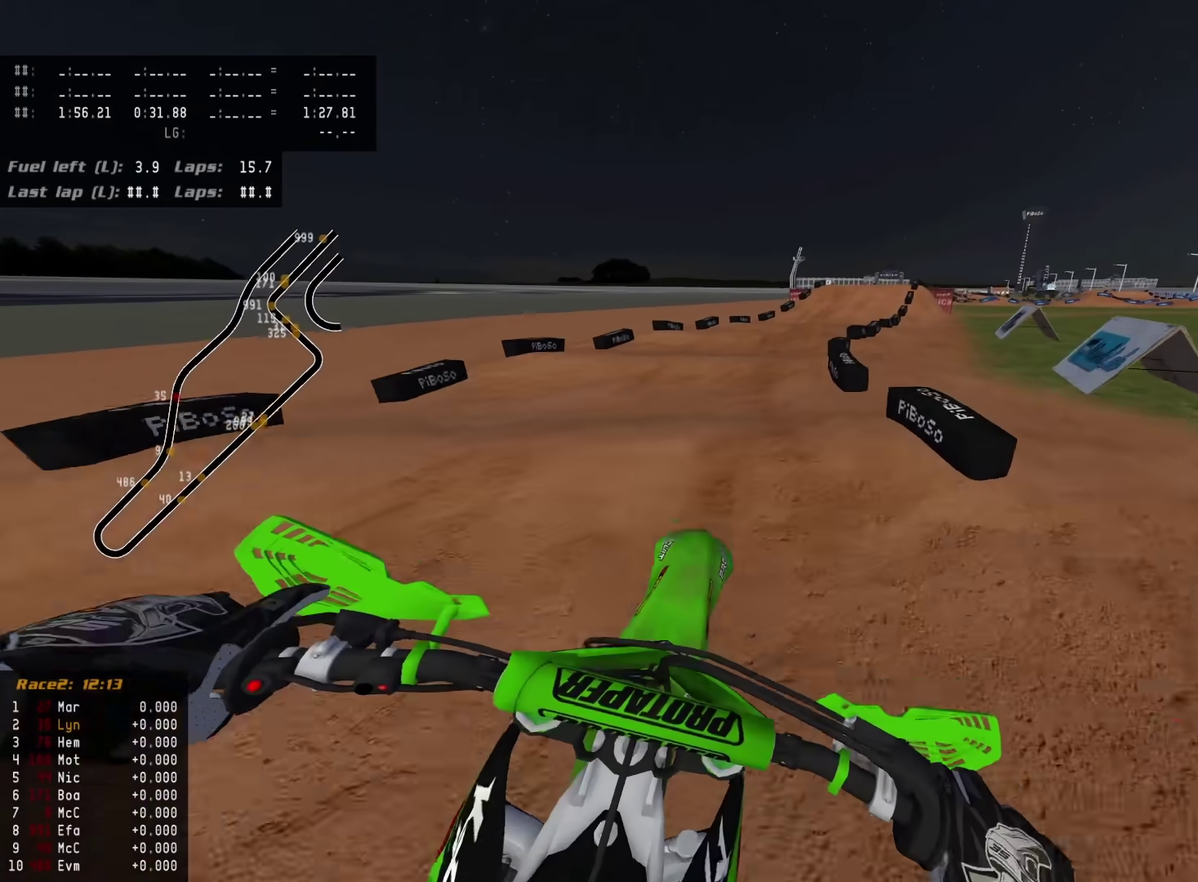
{"dt_ms": 700, "buttons": ["R2"], "left_stick": "center", "right_stick": "down-left"}
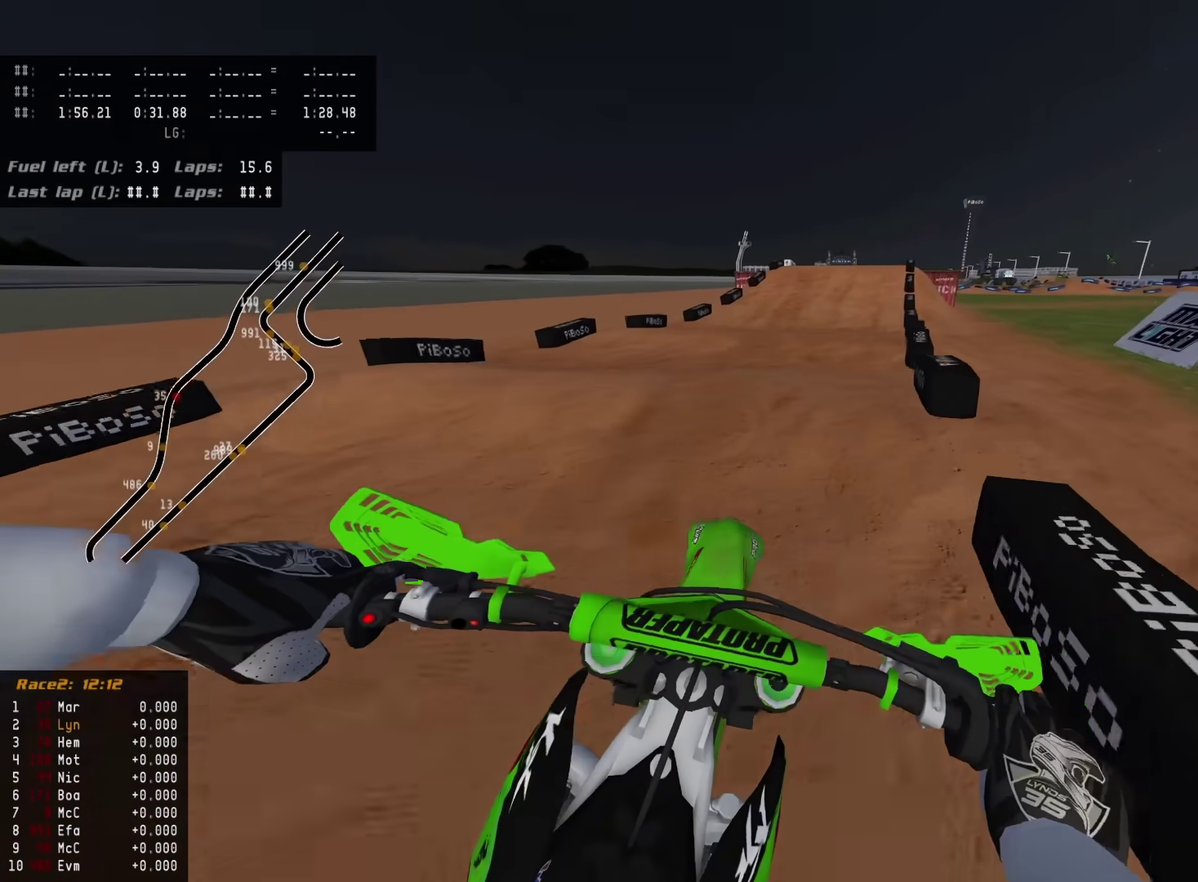
{"dt_ms": 300, "buttons": ["R2"], "left_stick": "center", "right_stick": "center", "events": [[67, "right_stick", "center"], [150, "right_stick", "down-left"], [300, "right_stick", "center"]]}
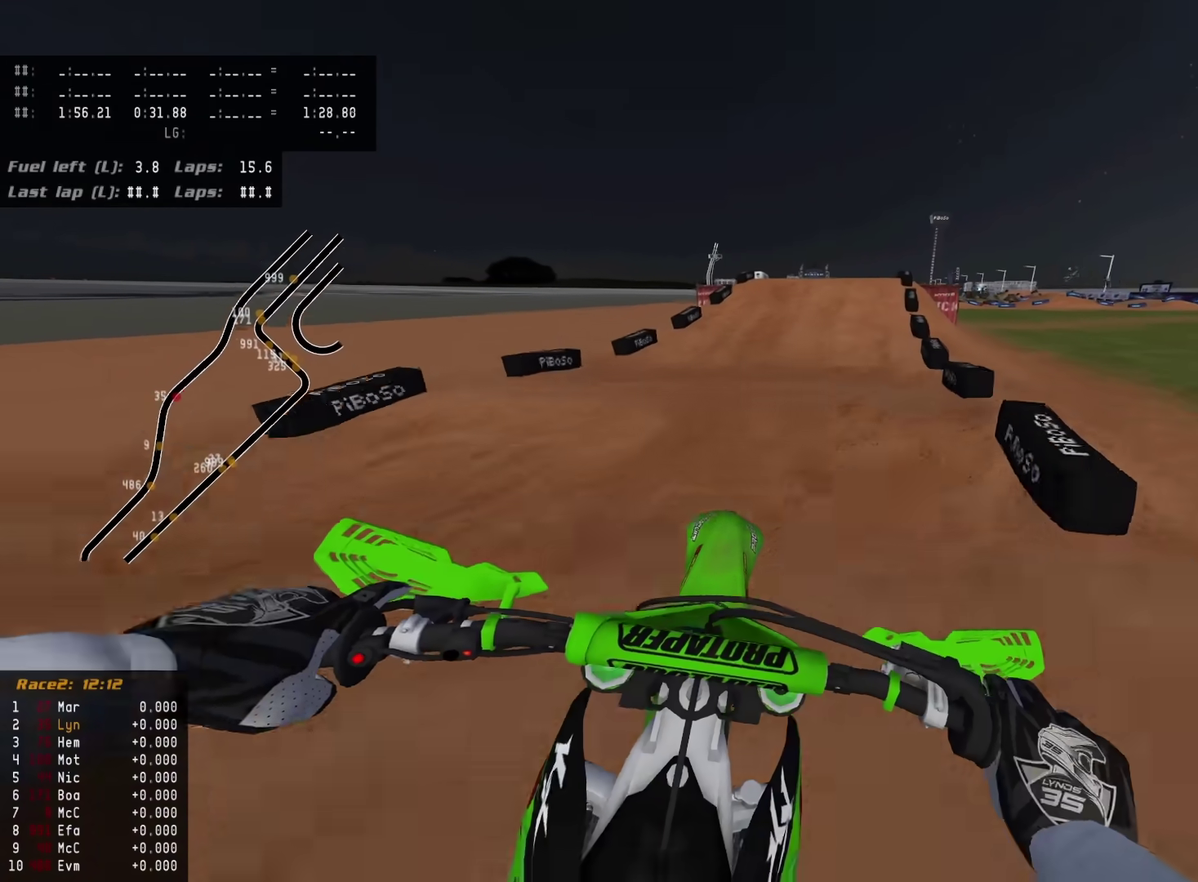
{"dt_ms": 600, "buttons": ["R2"], "left_stick": "center", "right_stick": "down-left", "events": [[183, "right_stick", "down-left"], [417, "right_stick", "left"], [583, "right_stick", "down-left"]]}
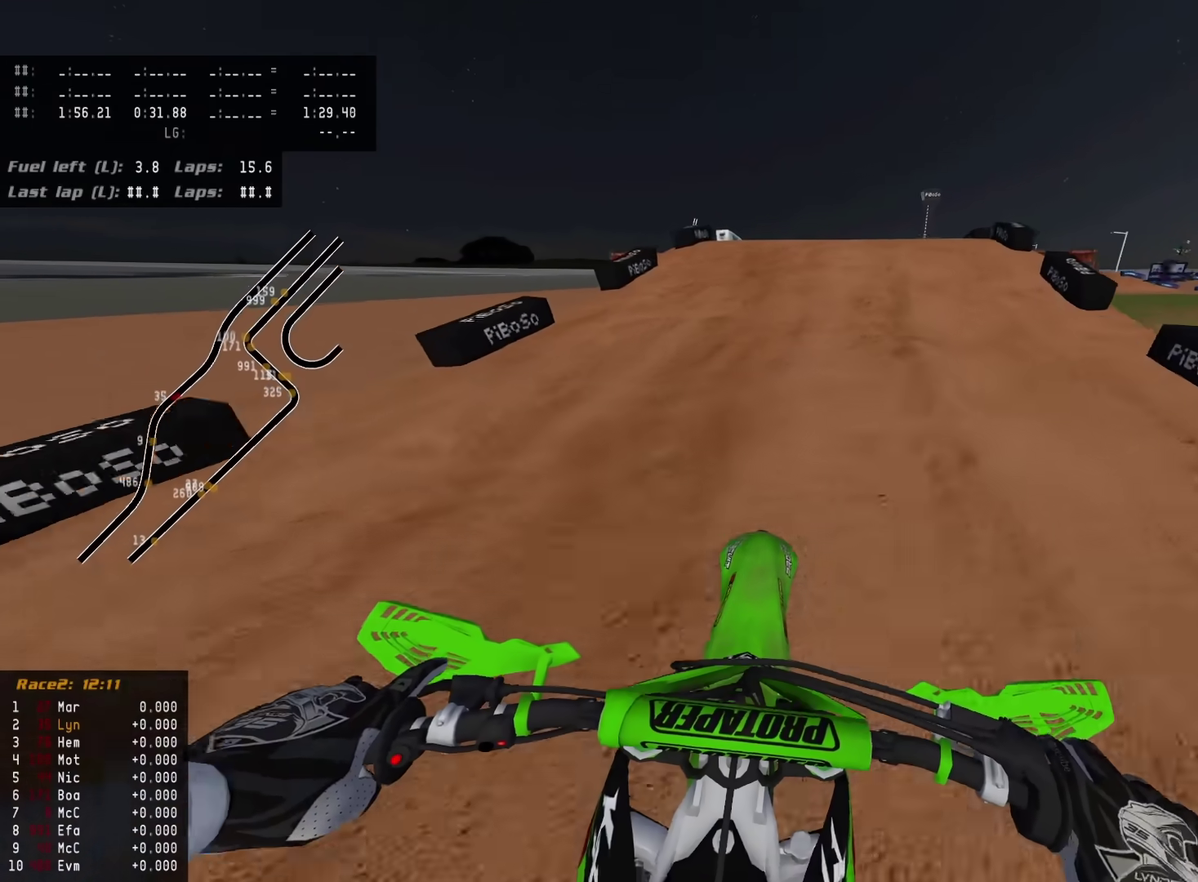
{"dt_ms": 400, "buttons": ["R2"], "left_stick": "center", "right_stick": "down-left", "events": []}
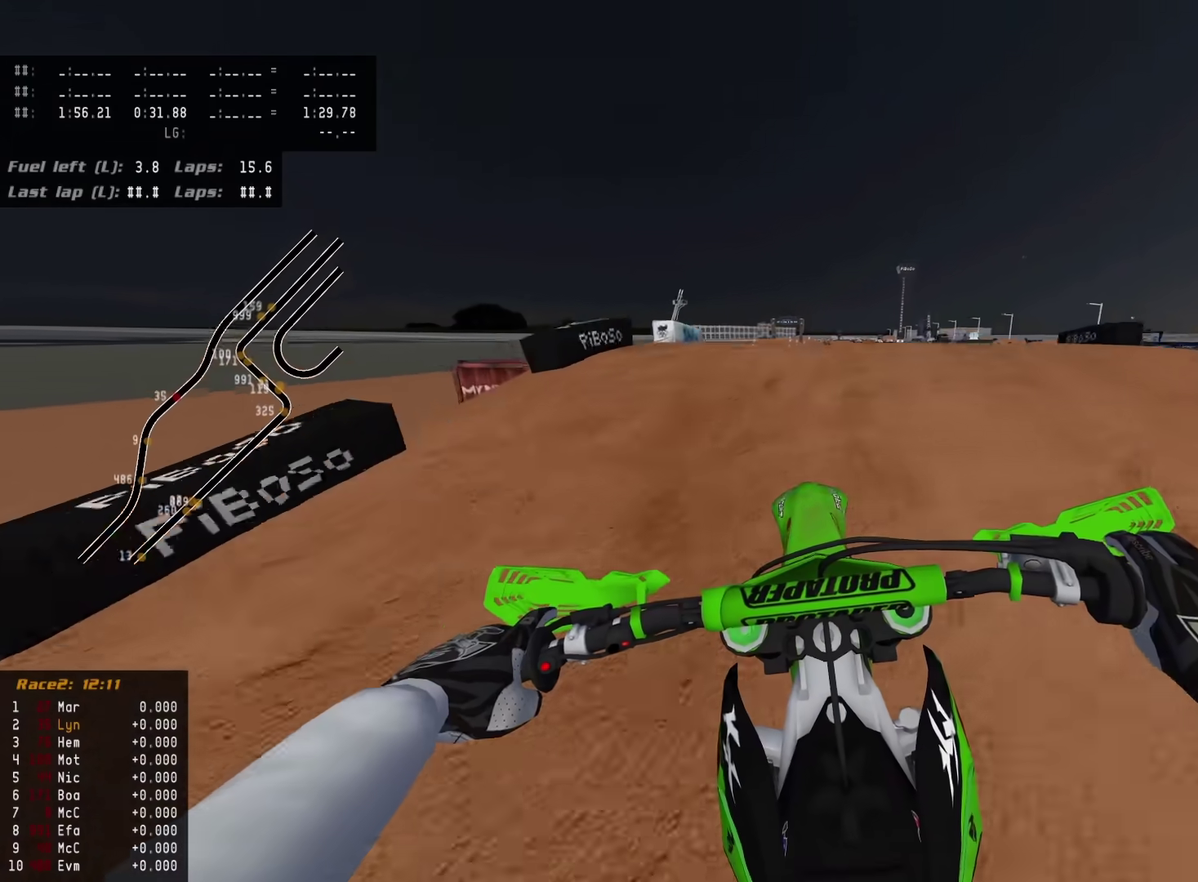
{"dt_ms": 500, "buttons": [], "left_stick": "center", "right_stick": "up-left", "events": [[200, "right_stick", "left"], [267, "right_stick", "up-left"], [450, "R2", "up"]]}
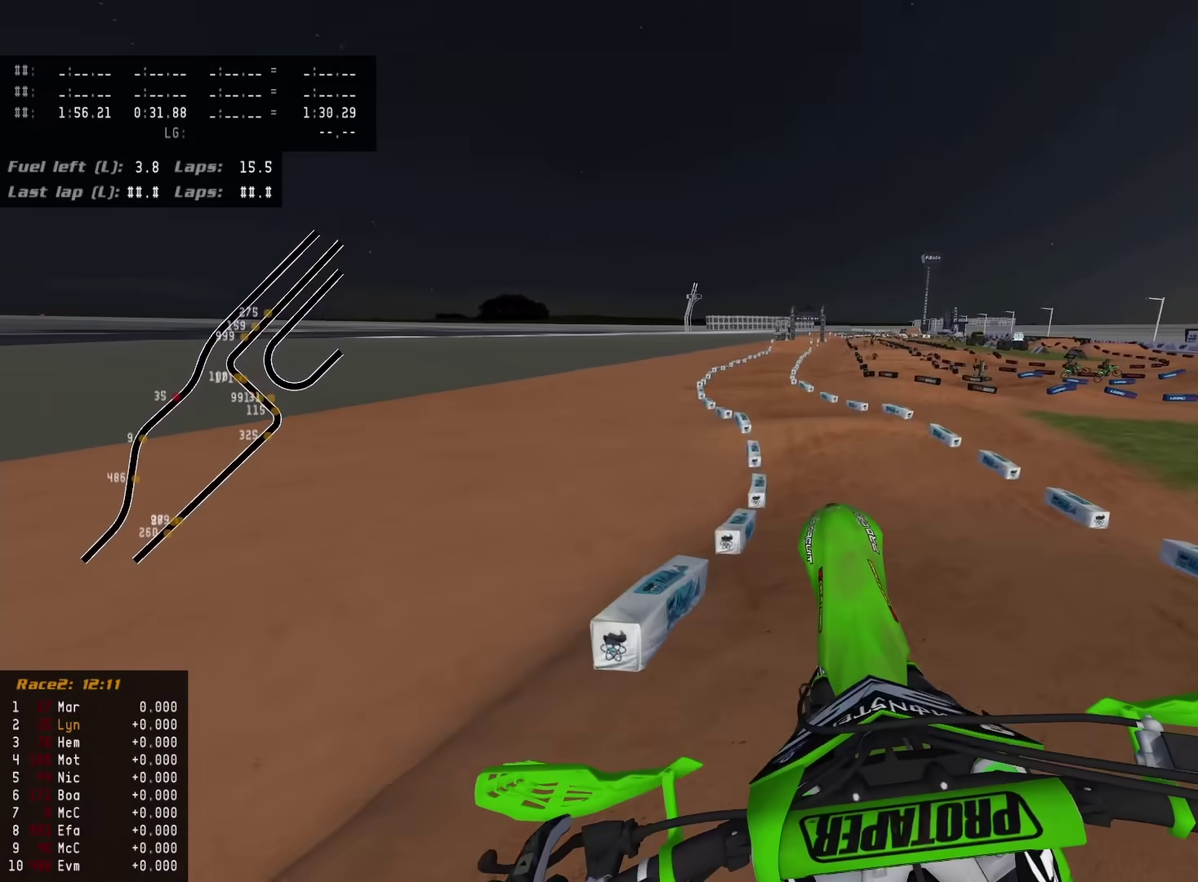
{"dt_ms": 500, "buttons": ["R2"], "left_stick": "center", "right_stick": "up-left", "events": [[400, "R2", "down"]]}